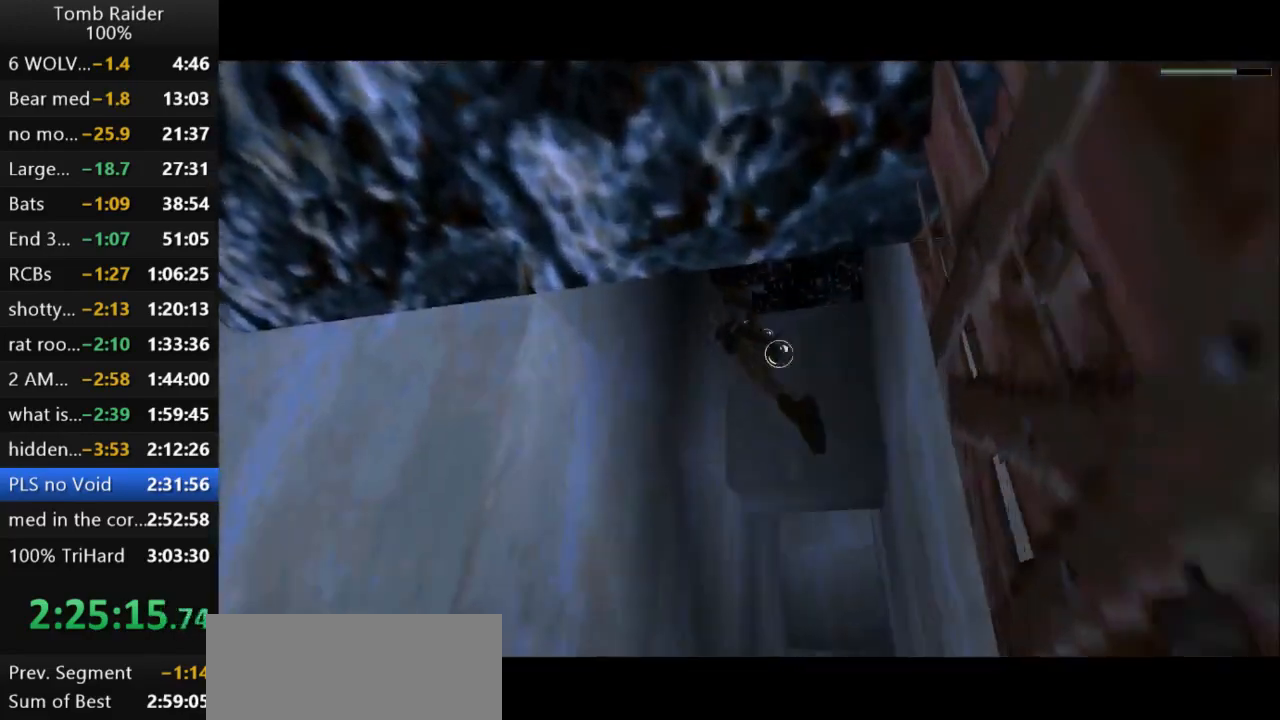
Gameplay with keyboard; each line is a JSON object with the keys held at the frame after it. "events" lists presses ("down") and releases ("up") of "action", "action2", "down", "guns", "inv", "jump", "left", "look", "lstep", "right", "roll", "roll2", "rstep", "up" and "walk" between this image and that frame as [ms after this image, input, new state], when the widget could be followed in between. No other keys are recorded. Mouse input is not recorded. Key names are as the overlay labels them; some are game actions (e.g. jump) rather than physical keys.
{"keys": ["jump"], "events": [[300, "down", "up"], [433, "left", "up"]]}
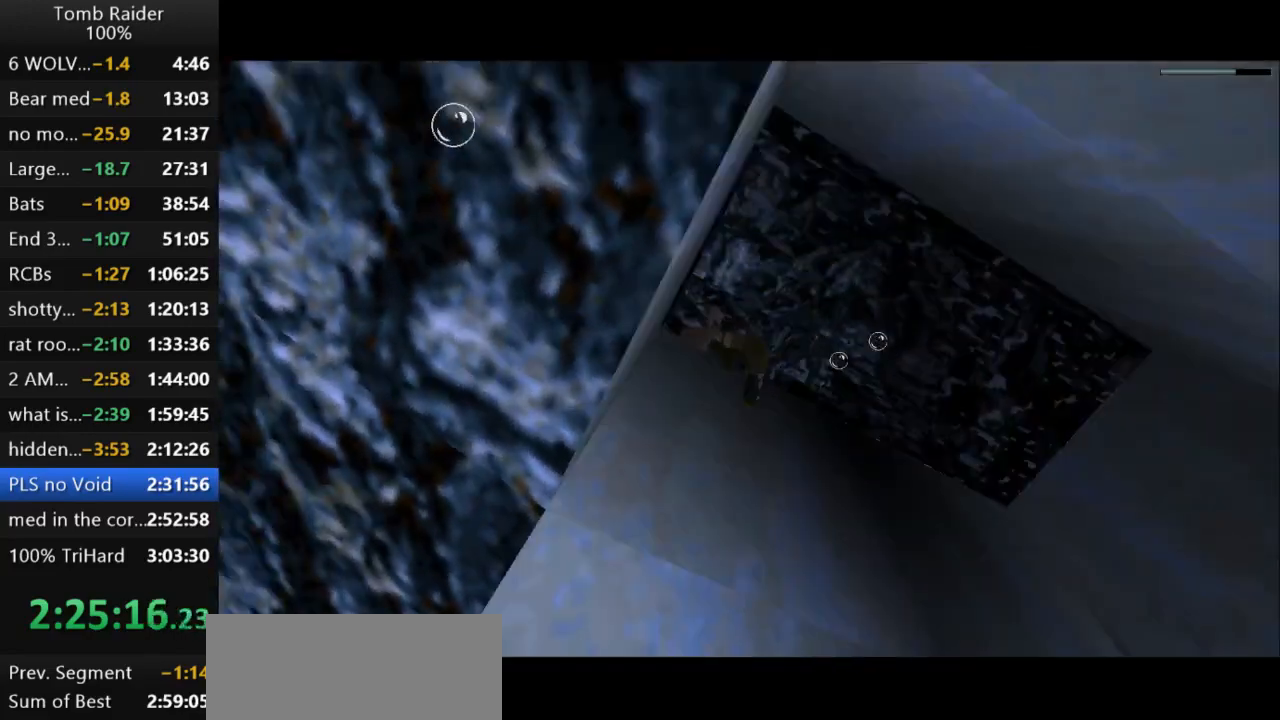
{"keys": ["jump", "up"], "events": [[267, "up", "down"]]}
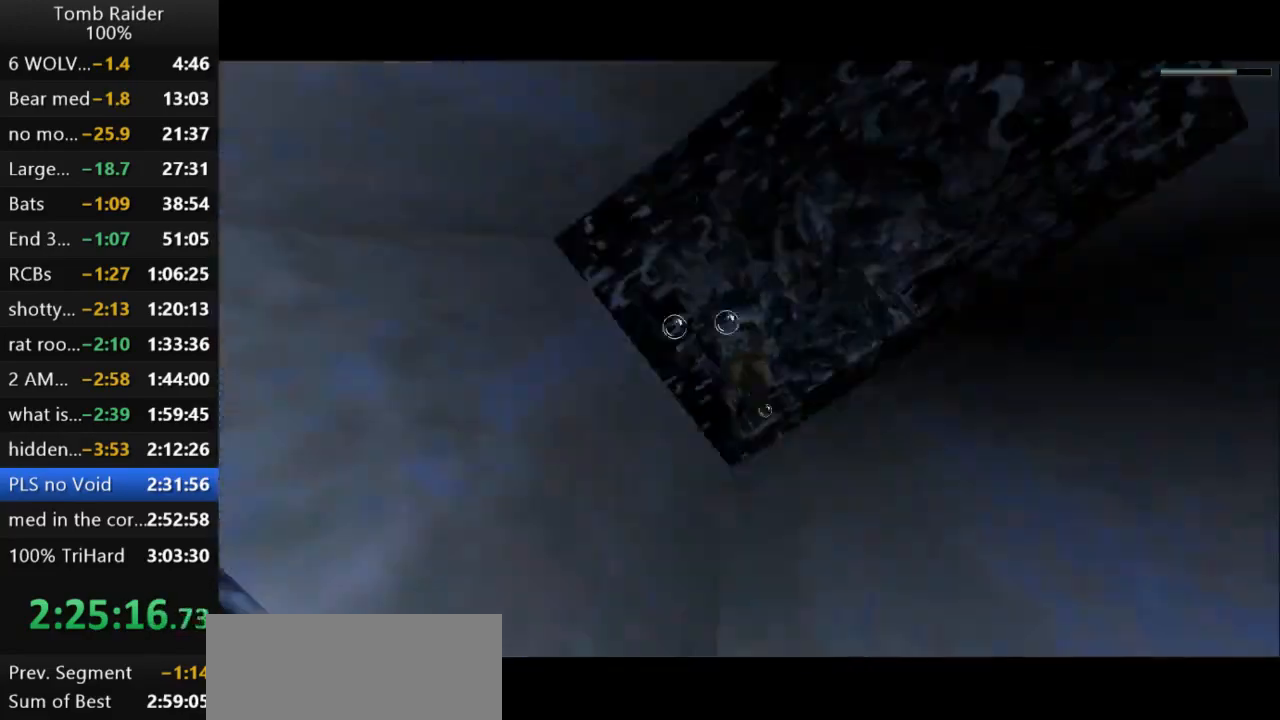
{"keys": ["action2", "up"], "events": [[233, "right", "down"], [333, "action2", "down"], [333, "jump", "up"], [433, "right", "up"]]}
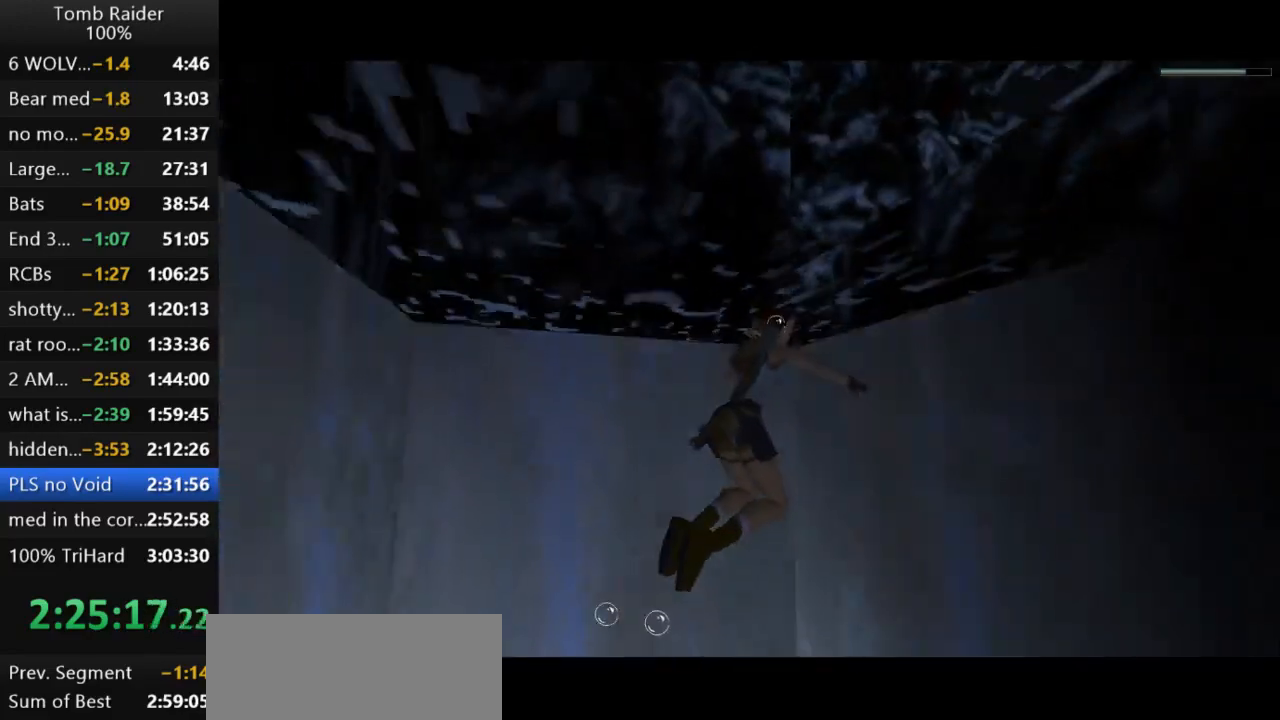
{"keys": ["action2", "up"], "events": [[133, "right", "down"], [300, "right", "up"]]}
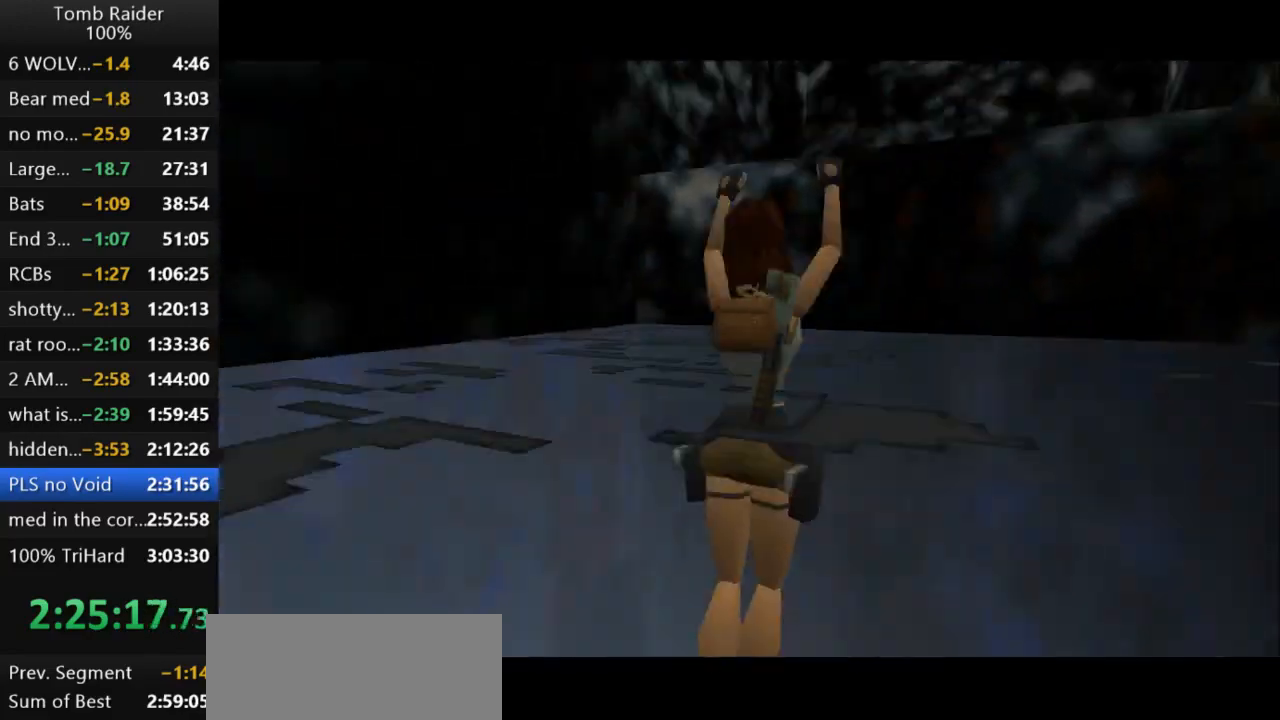
{"keys": [], "events": [[67, "left", "down"], [233, "up", "up"], [267, "left", "up"], [300, "action2", "up"]]}
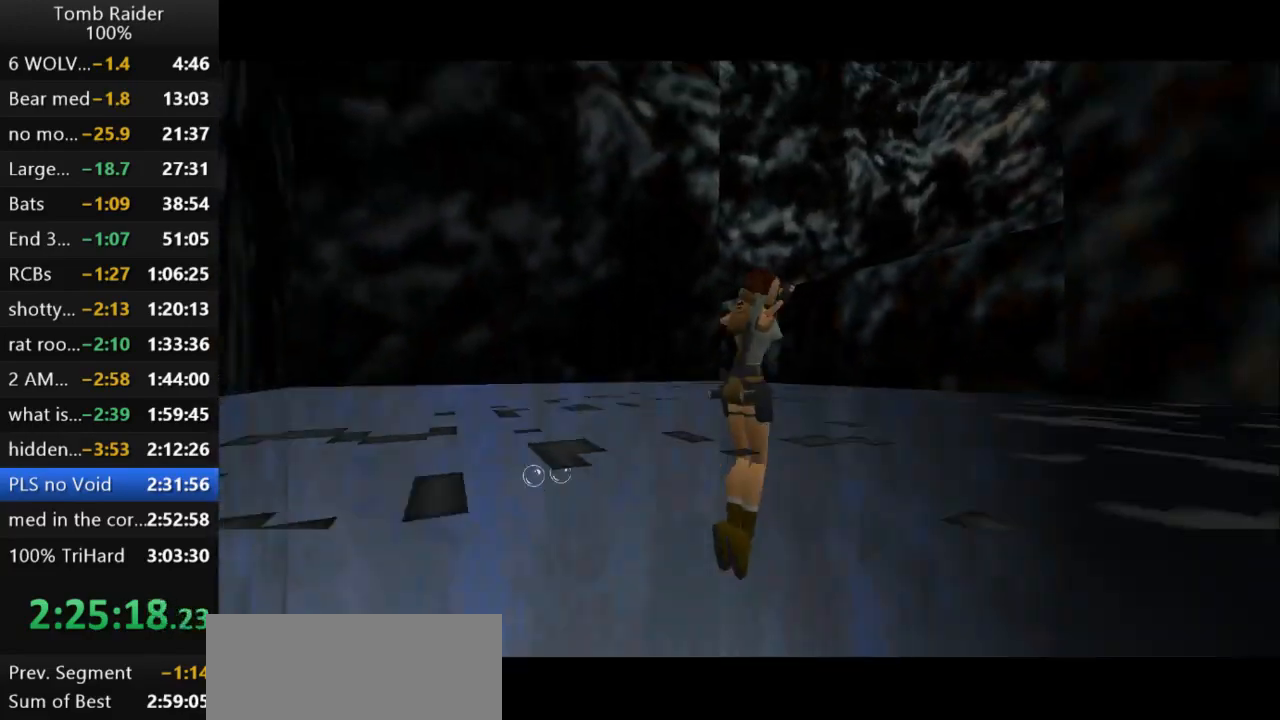
{"keys": ["left"], "events": [[300, "left", "down"]]}
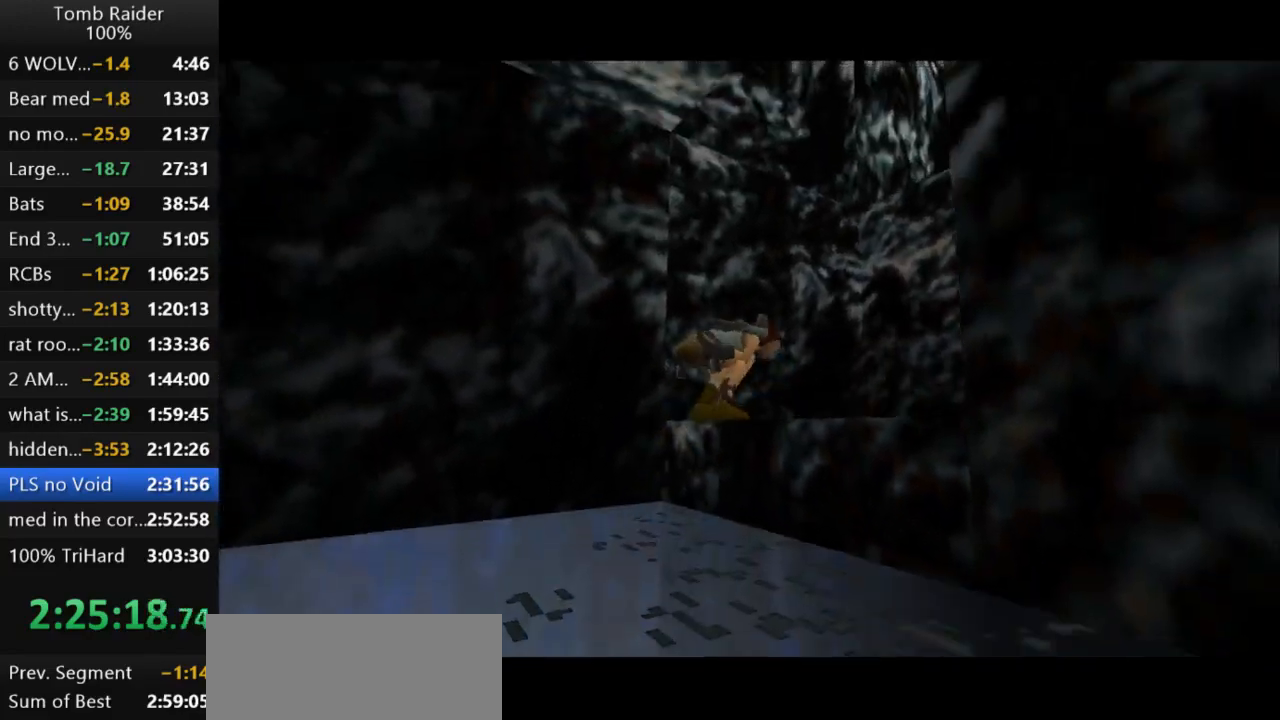
{"keys": ["left"], "events": []}
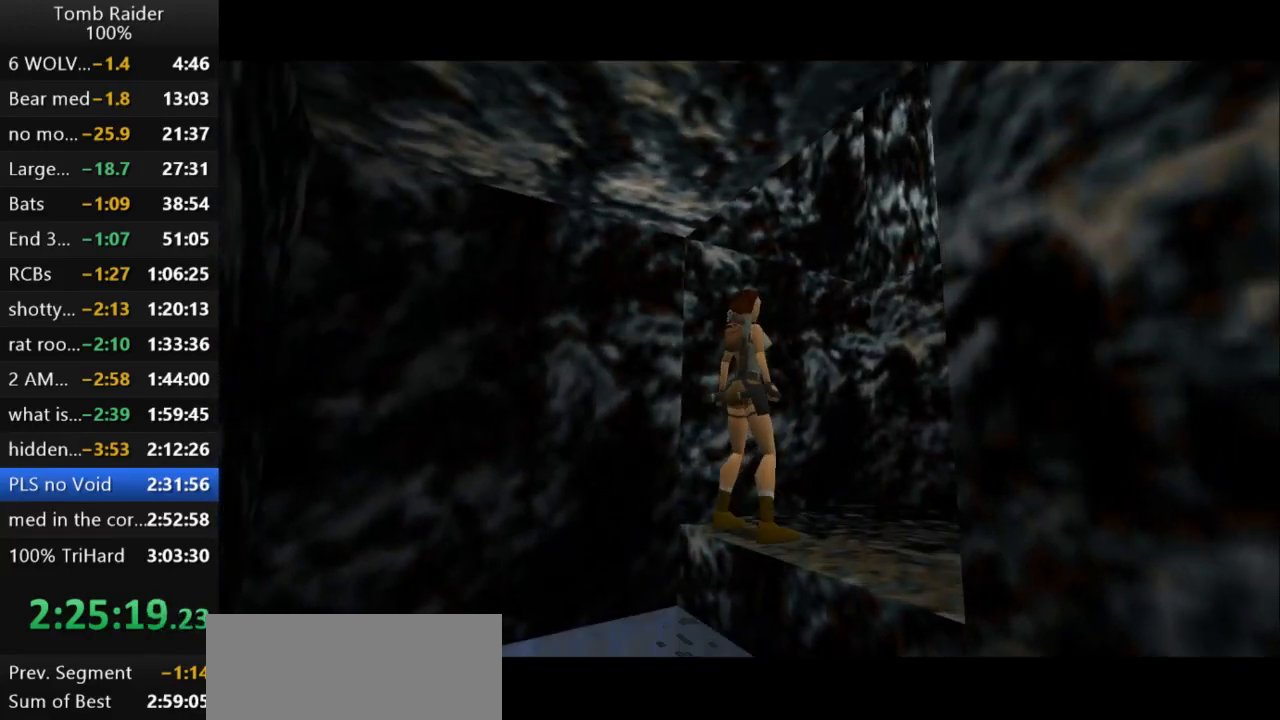
{"keys": ["jump"], "events": [[400, "jump", "down"], [400, "left", "up"]]}
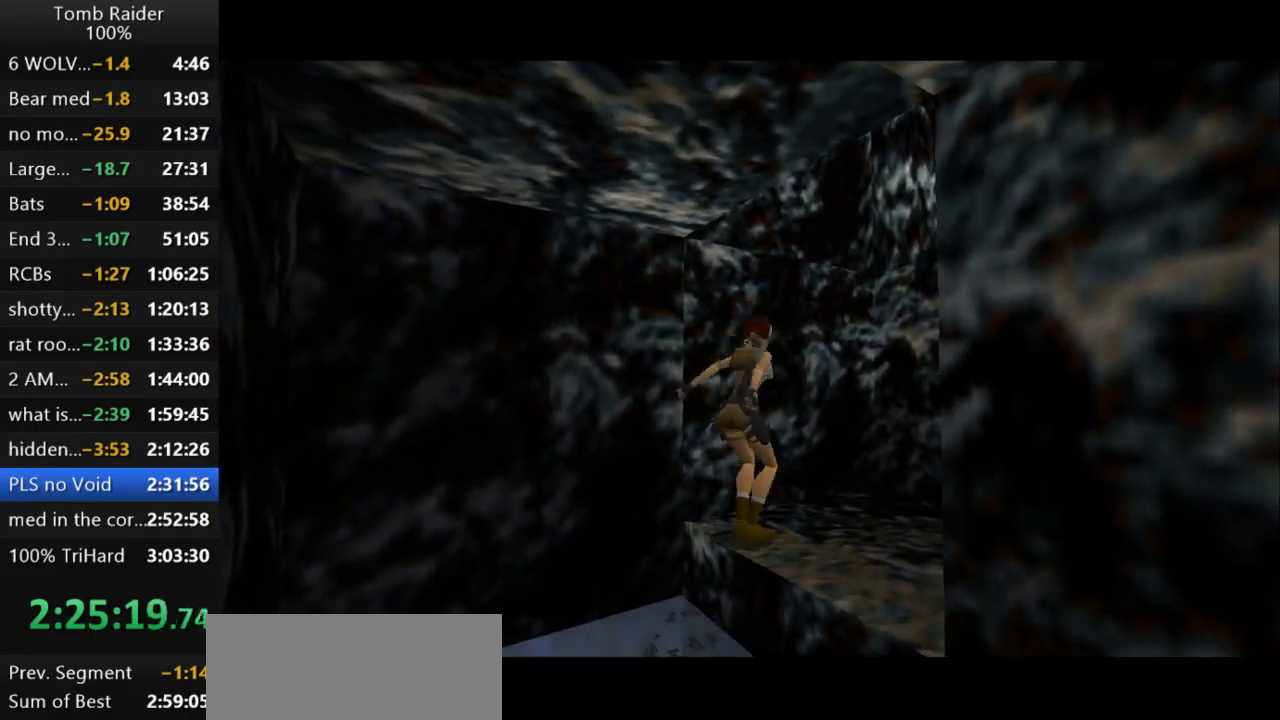
{"keys": ["left"], "events": [[33, "up", "down"], [267, "up", "up"], [300, "left", "down"], [400, "jump", "up"]]}
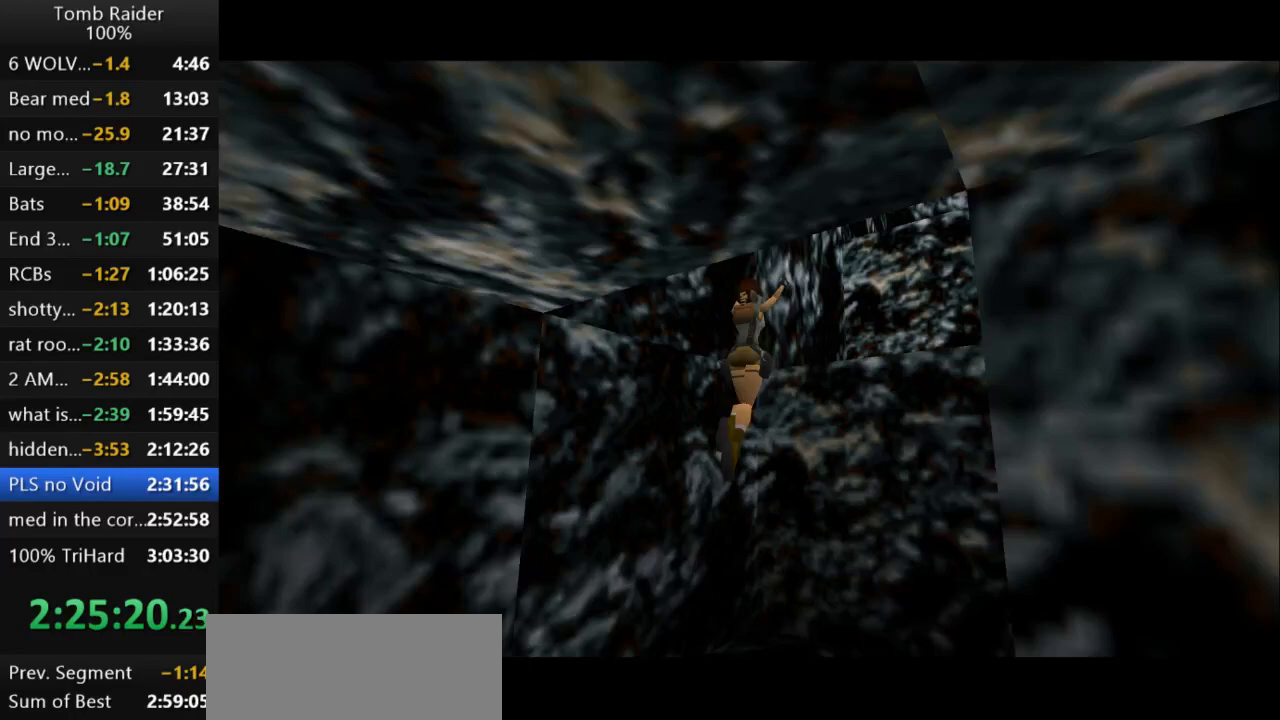
{"keys": ["jump", "up"], "events": [[233, "left", "up"], [433, "jump", "down"], [500, "up", "down"]]}
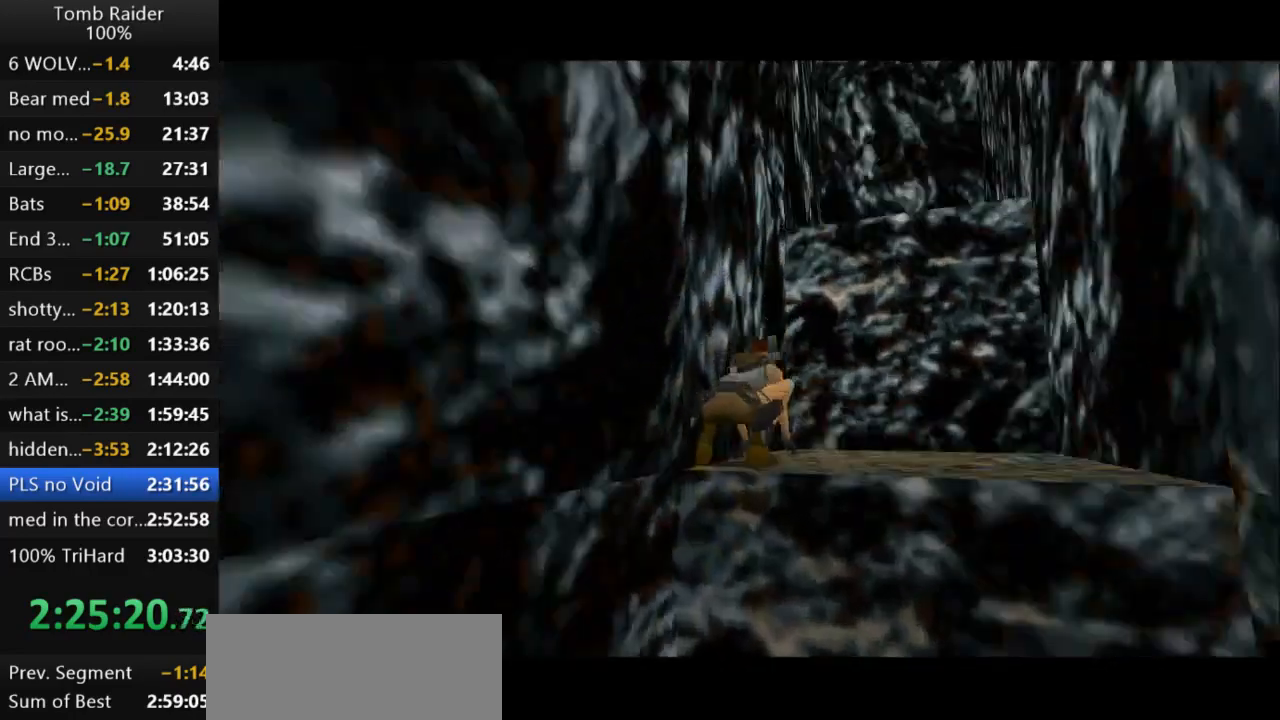
{"keys": ["right", "up"], "events": [[100, "right", "down"], [233, "jump", "up"]]}
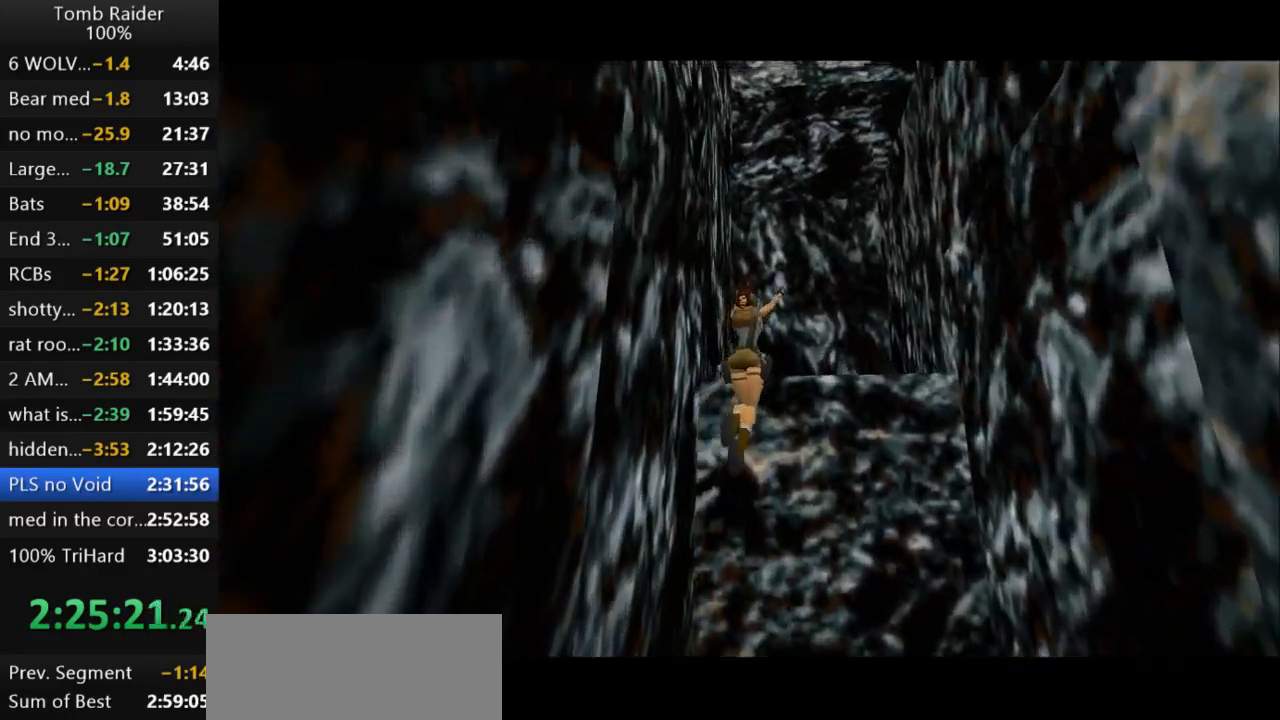
{"keys": ["right", "up"], "events": []}
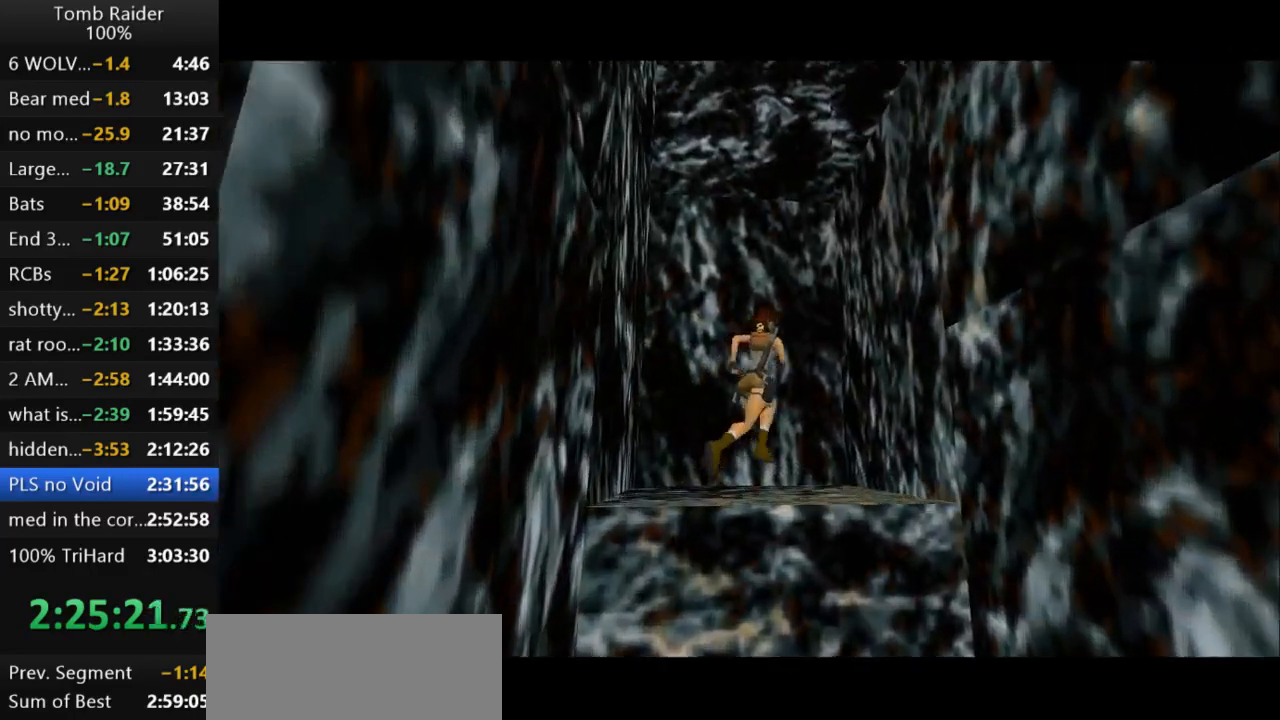
{"keys": ["action2", "up"], "events": [[267, "action2", "down"], [500, "right", "up"]]}
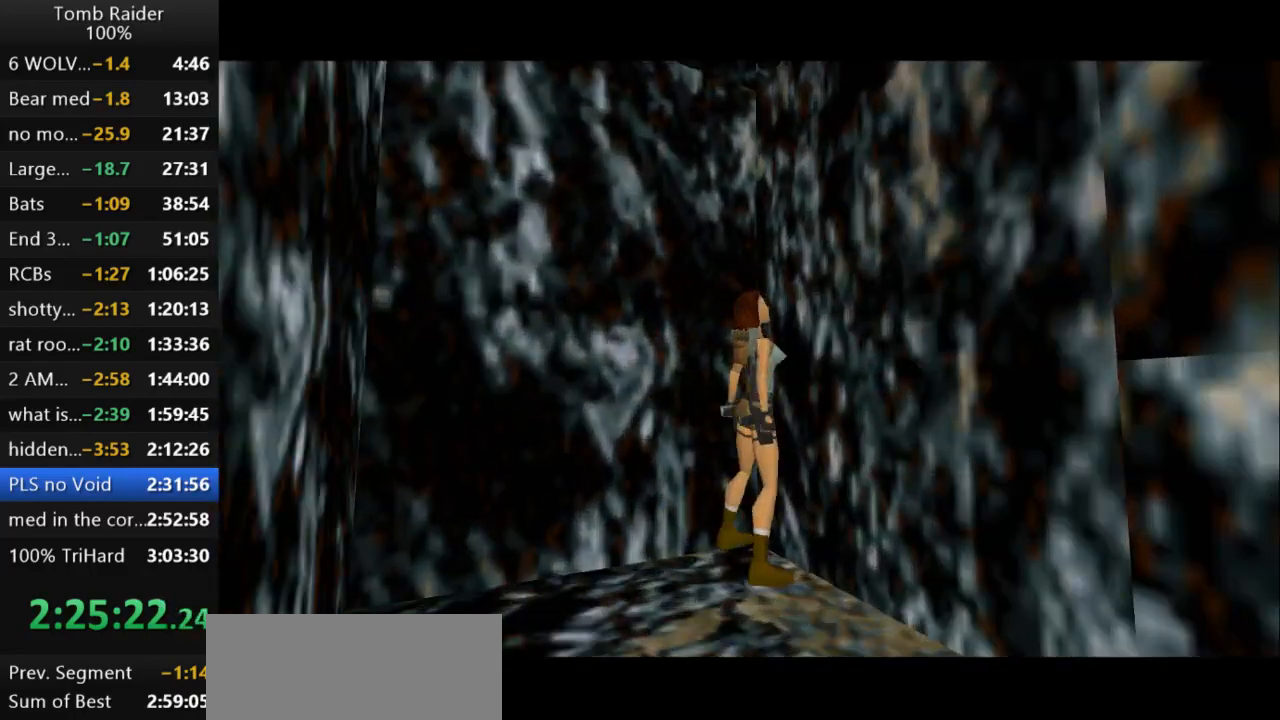
{"keys": ["action2", "up"], "events": []}
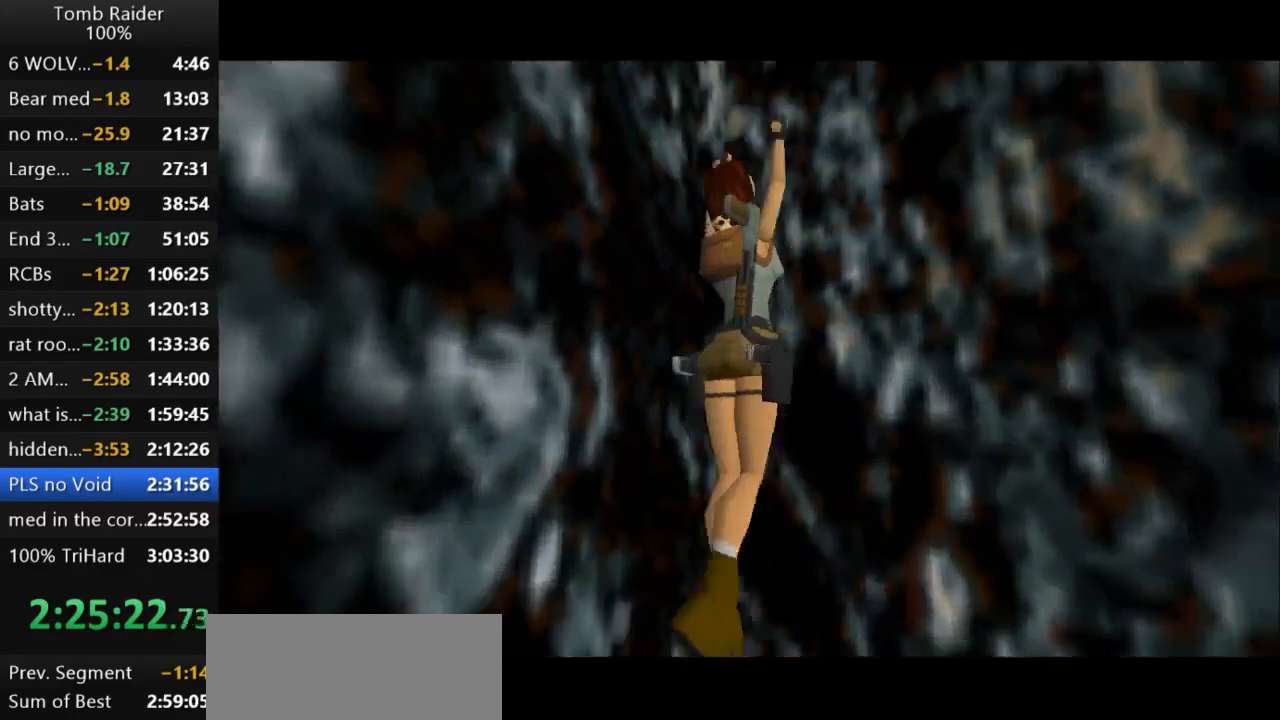
{"keys": ["action2", "up"], "events": []}
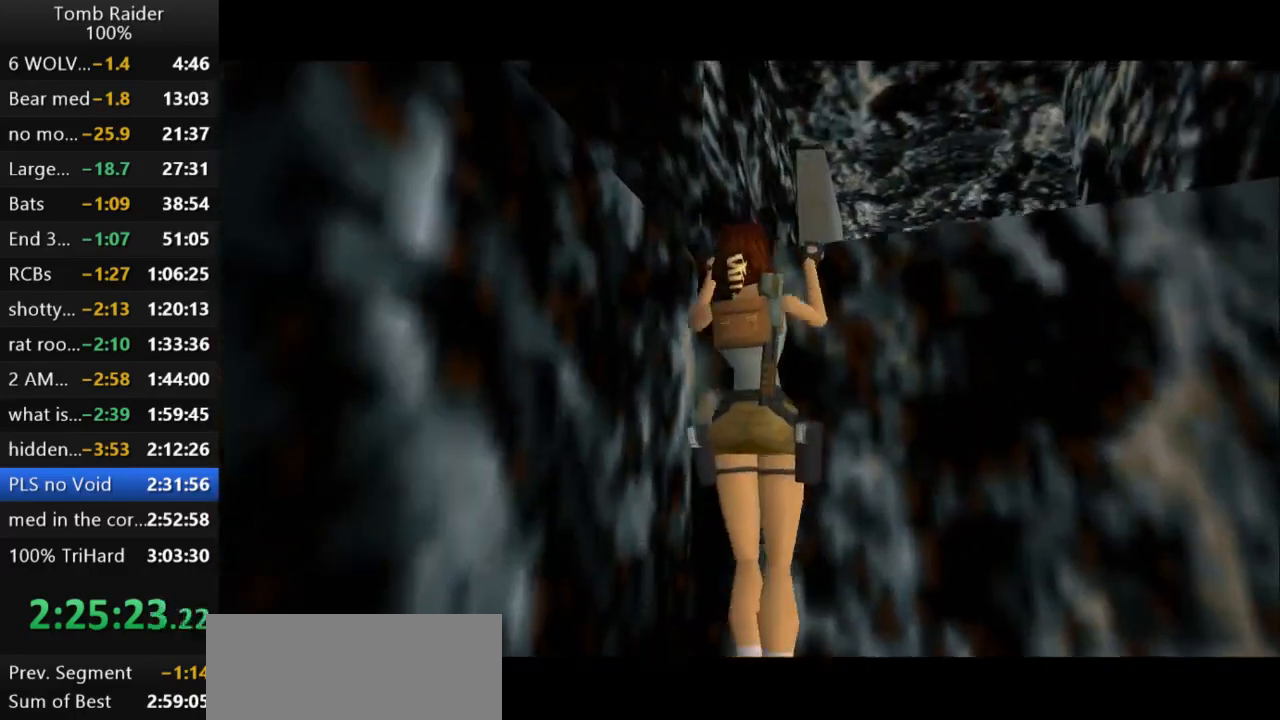
{"keys": ["right", "up"], "events": [[267, "action2", "up"], [300, "right", "down"]]}
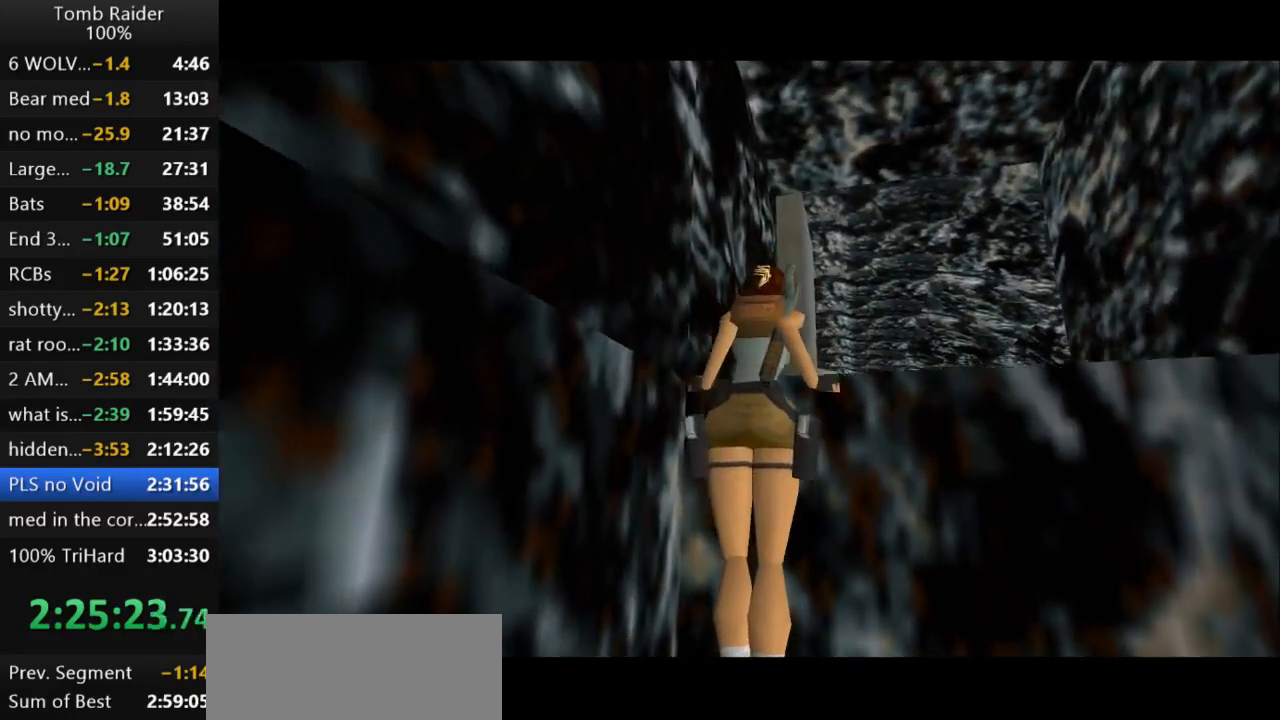
{"keys": ["right", "up"], "events": []}
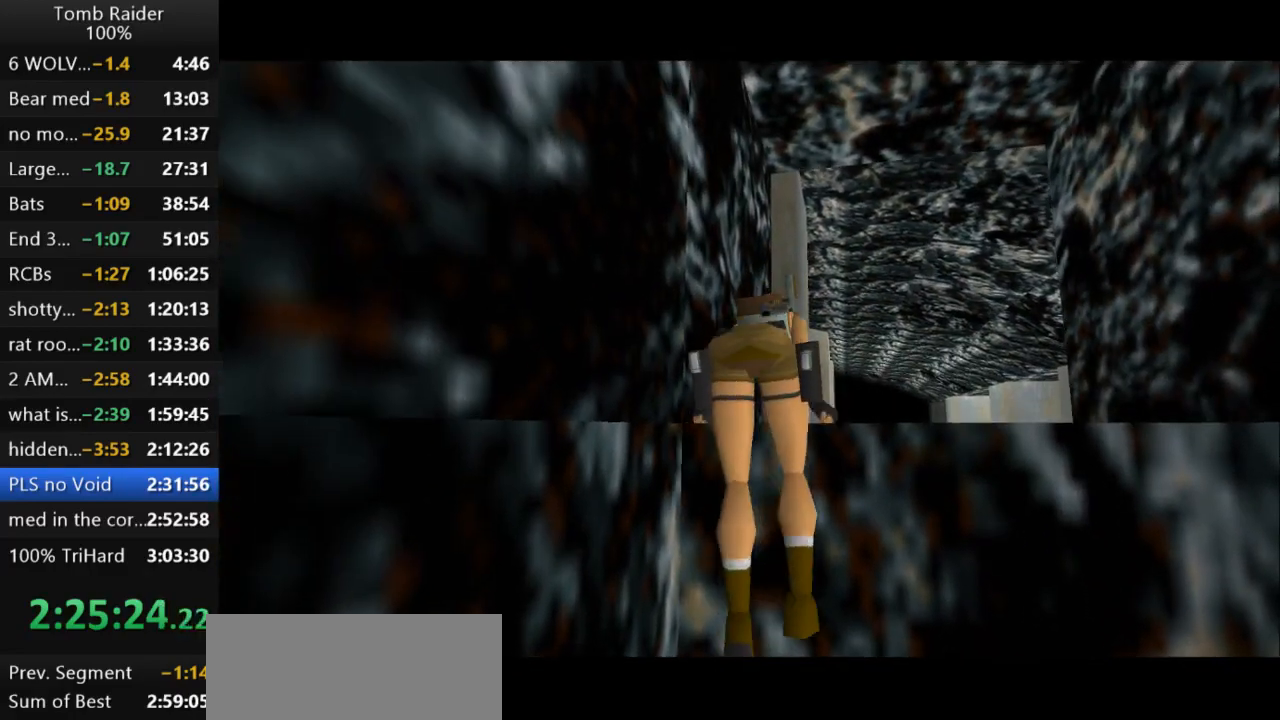
{"keys": ["up"], "events": [[433, "right", "up"]]}
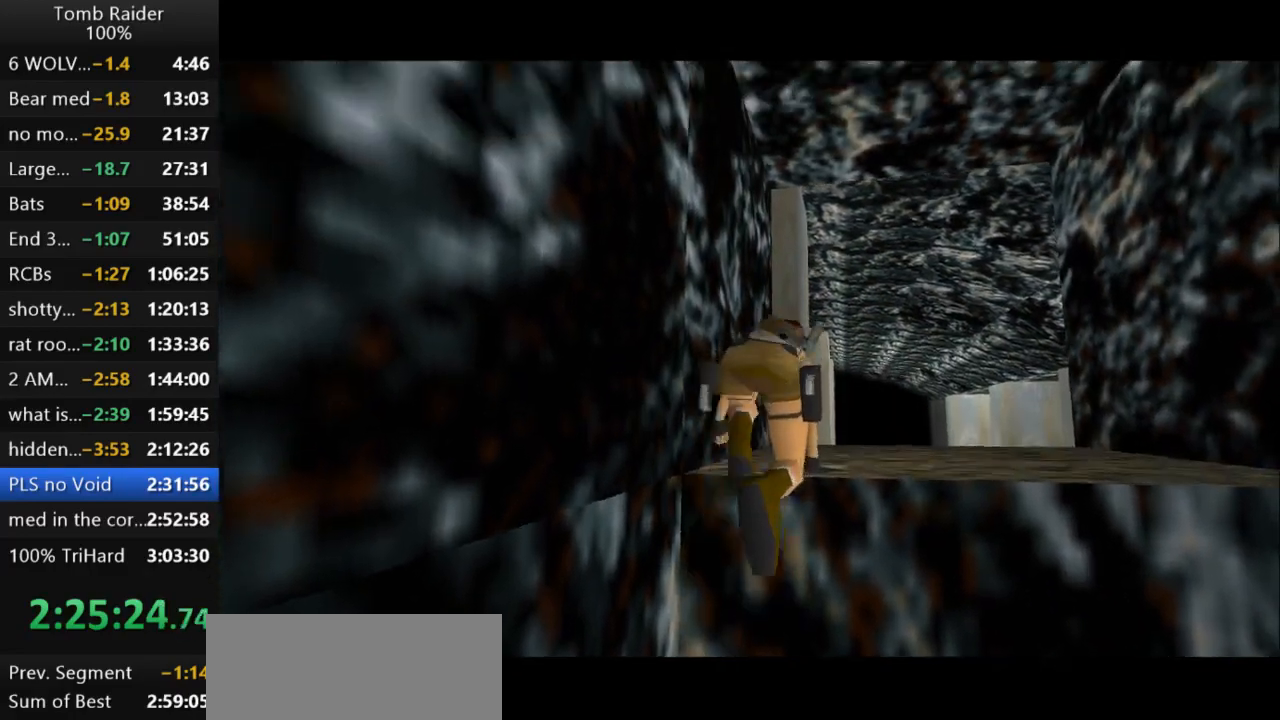
{"keys": ["up"], "events": []}
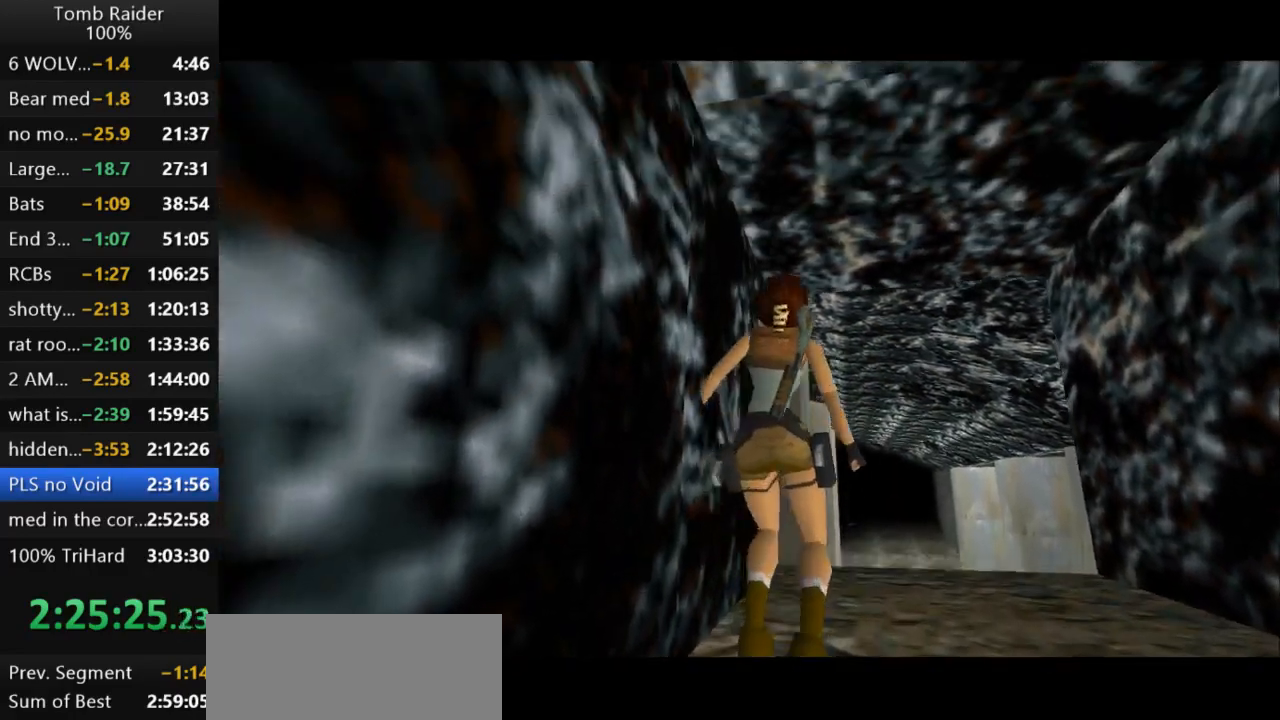
{"keys": ["right", "up"], "events": [[133, "right", "down"]]}
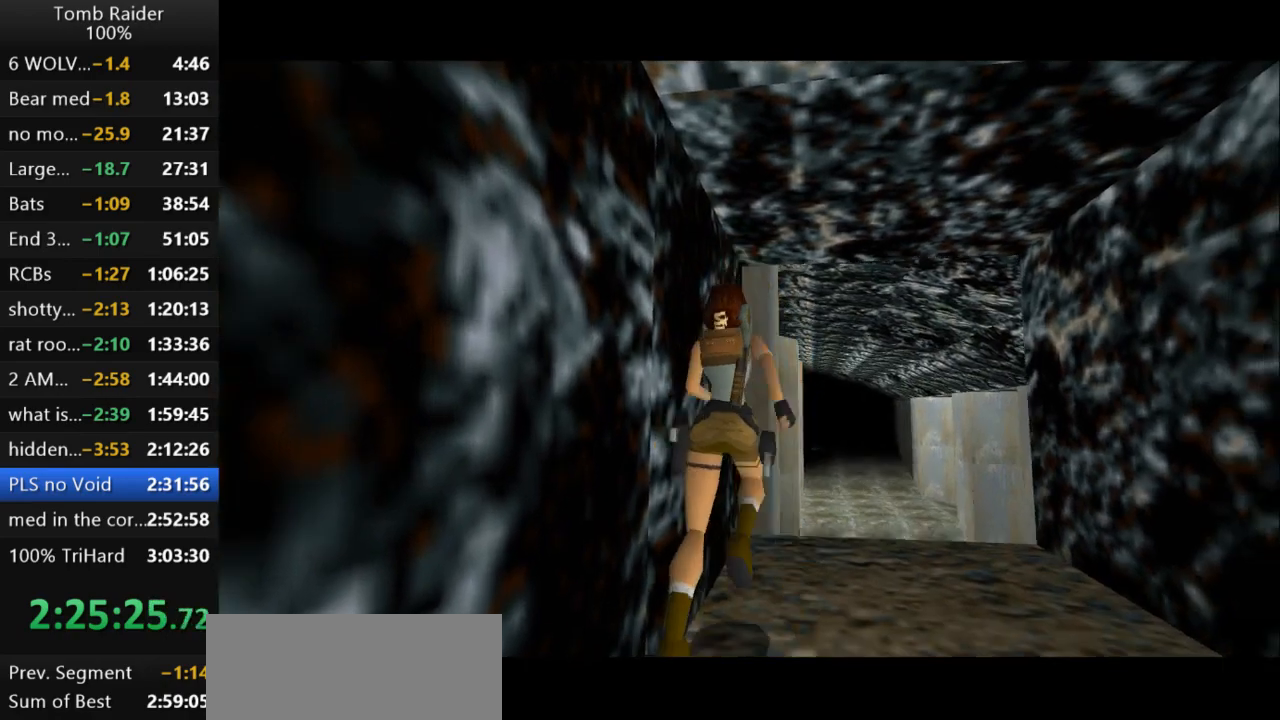
{"keys": [], "events": [[200, "right", "up"], [333, "roll2", "down"], [367, "up", "up"], [467, "roll2", "up"]]}
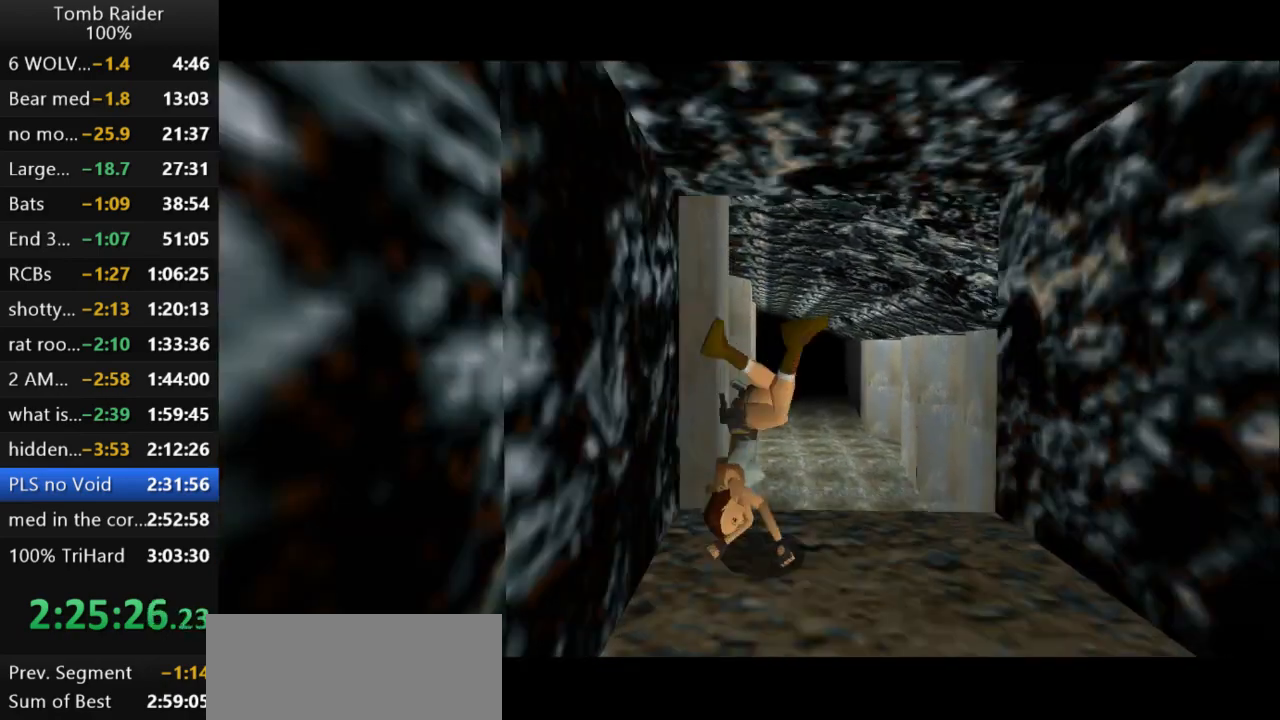
{"keys": [], "events": []}
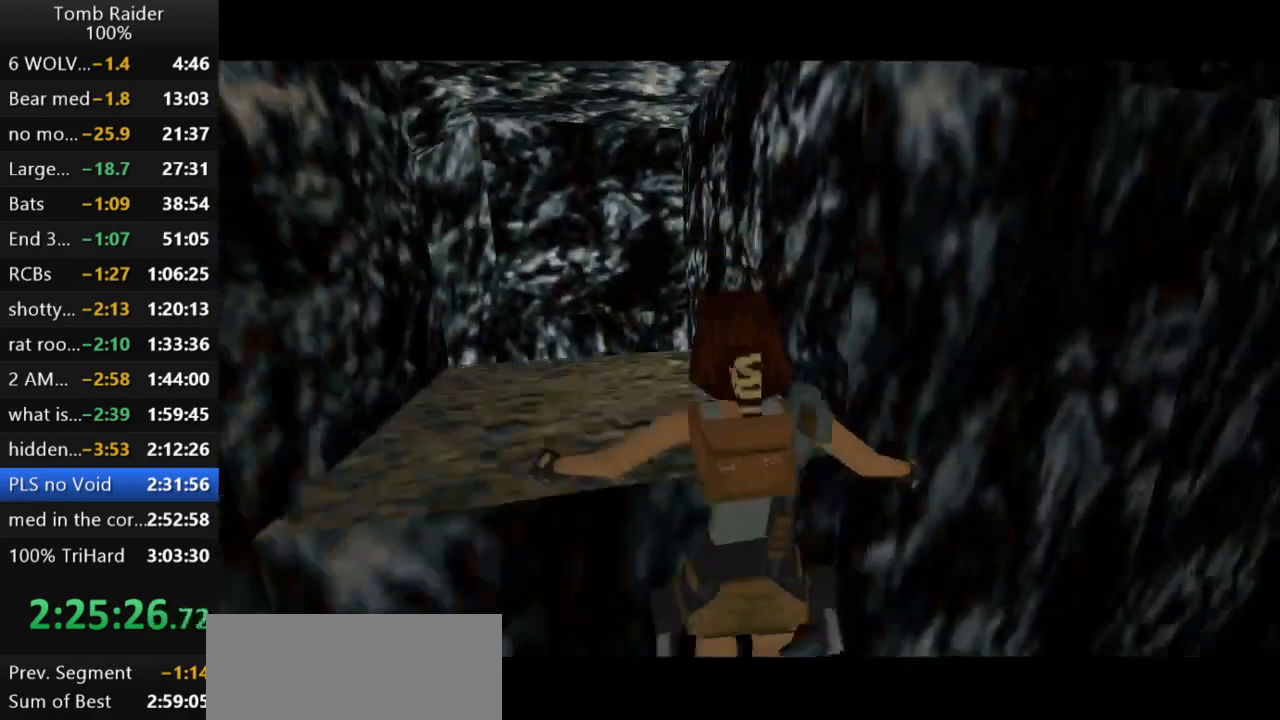
{"keys": ["action2"], "events": [[400, "action2", "down"]]}
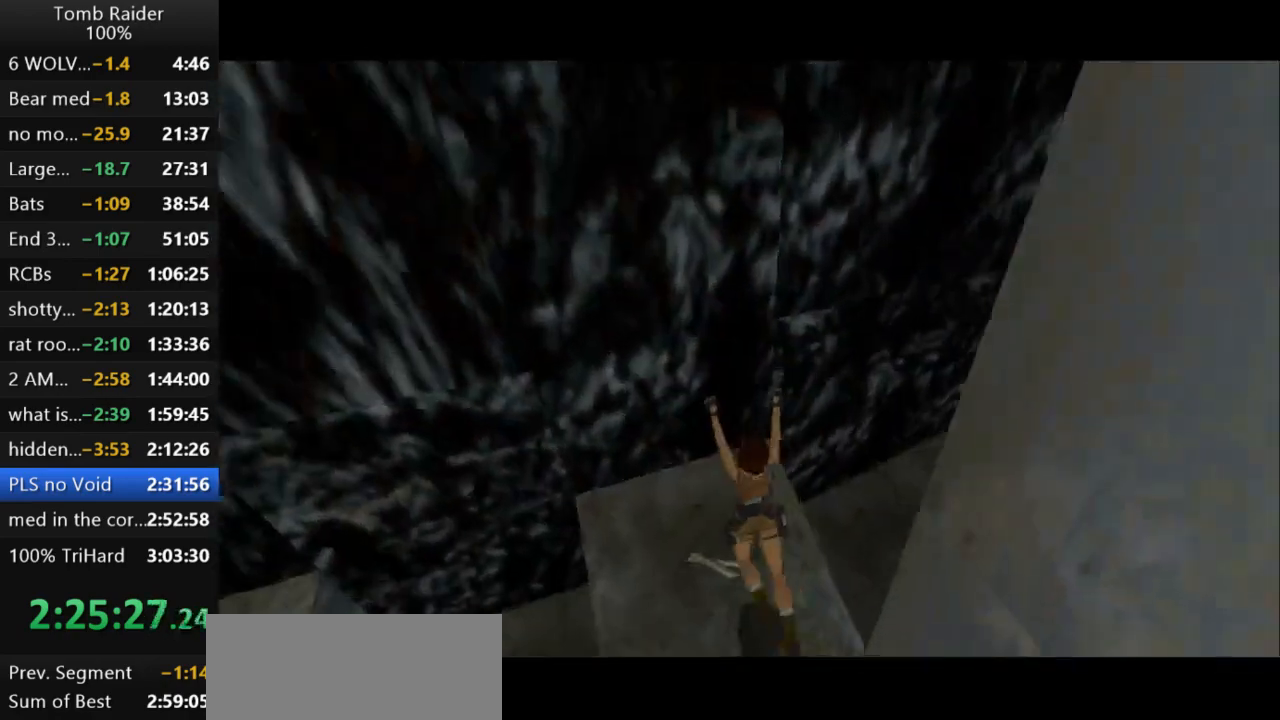
{"keys": ["action2"], "events": [[67, "action2", "up"], [200, "action2", "down"]]}
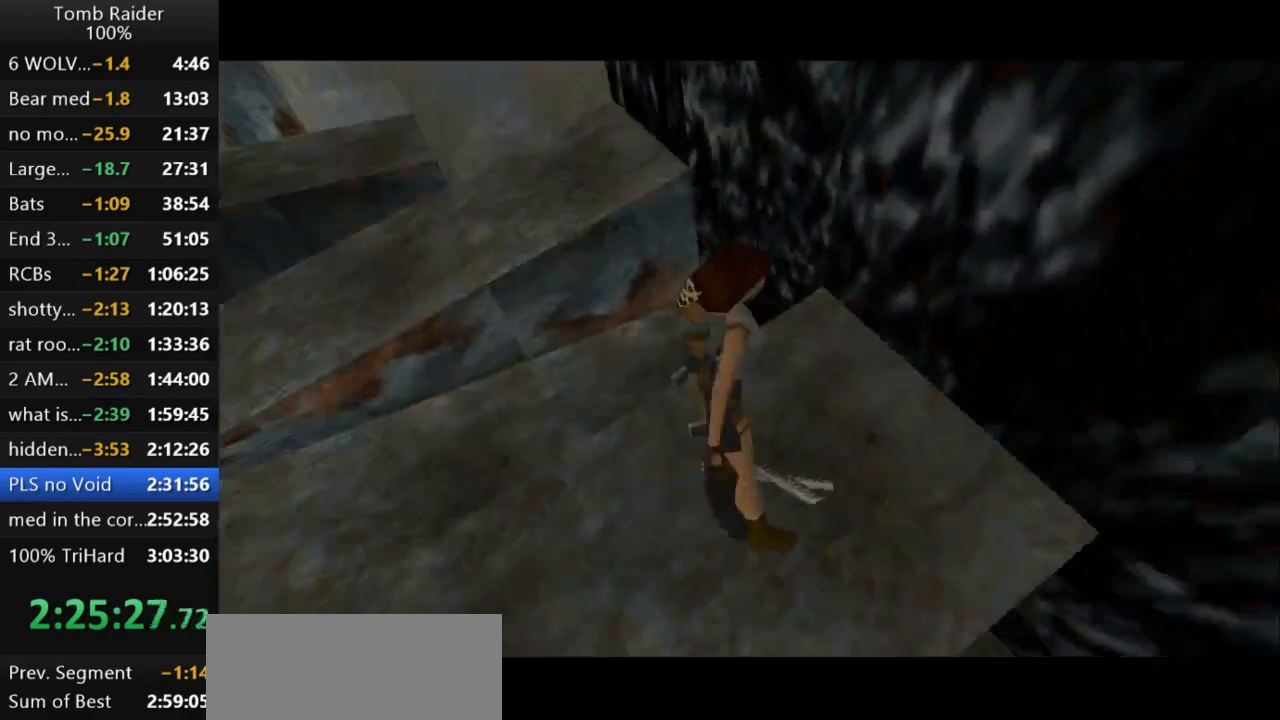
{"keys": ["down"], "events": [[233, "action2", "up"], [467, "down", "down"]]}
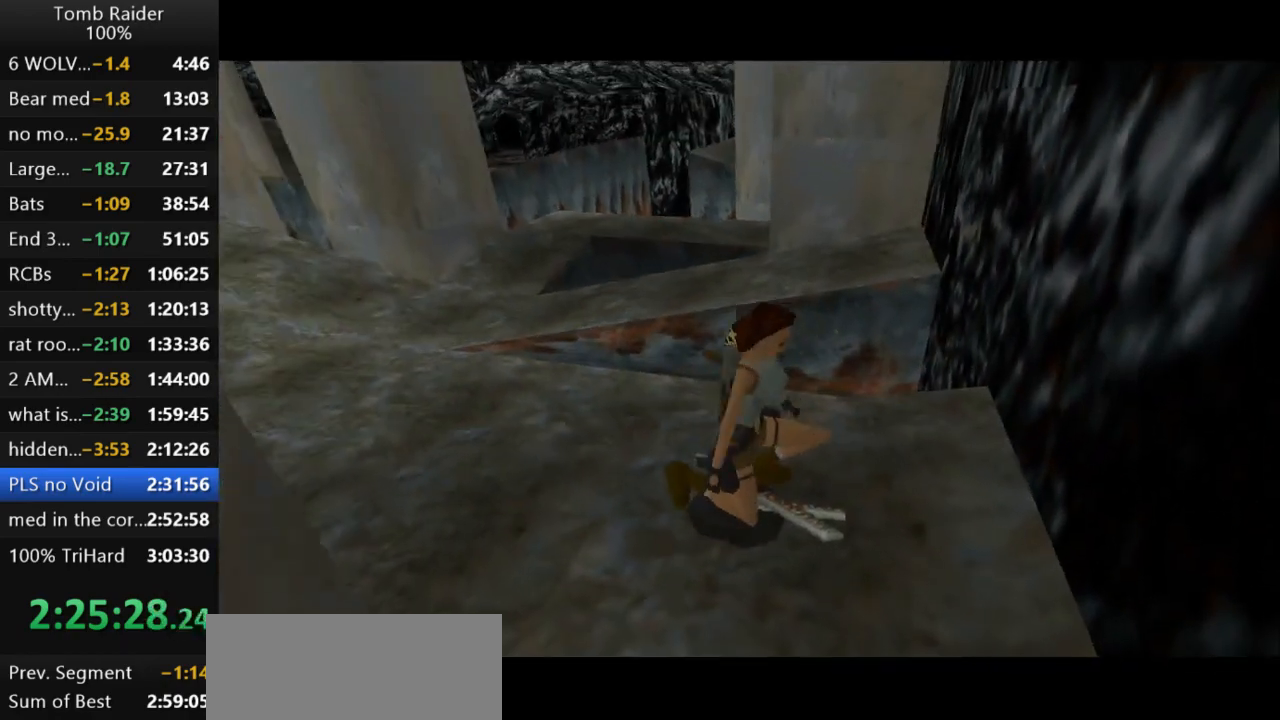
{"keys": ["down", "right"], "events": [[267, "right", "down"]]}
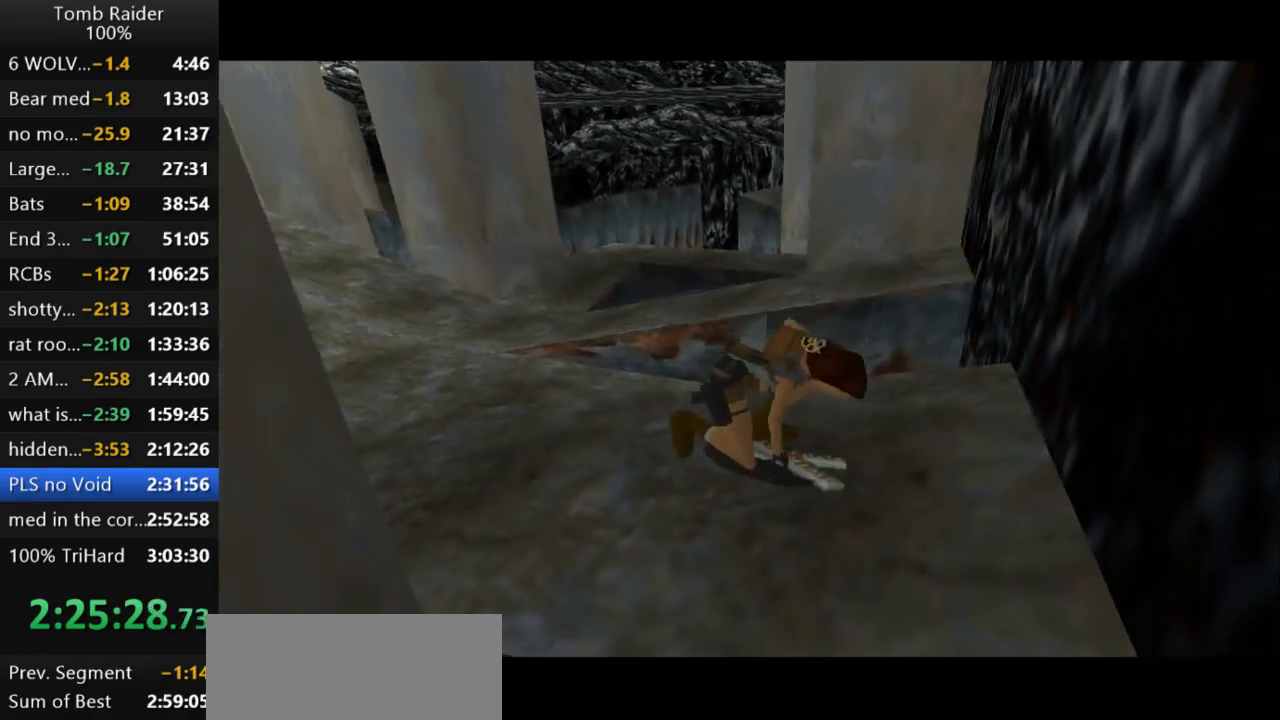
{"keys": ["down", "right"], "events": []}
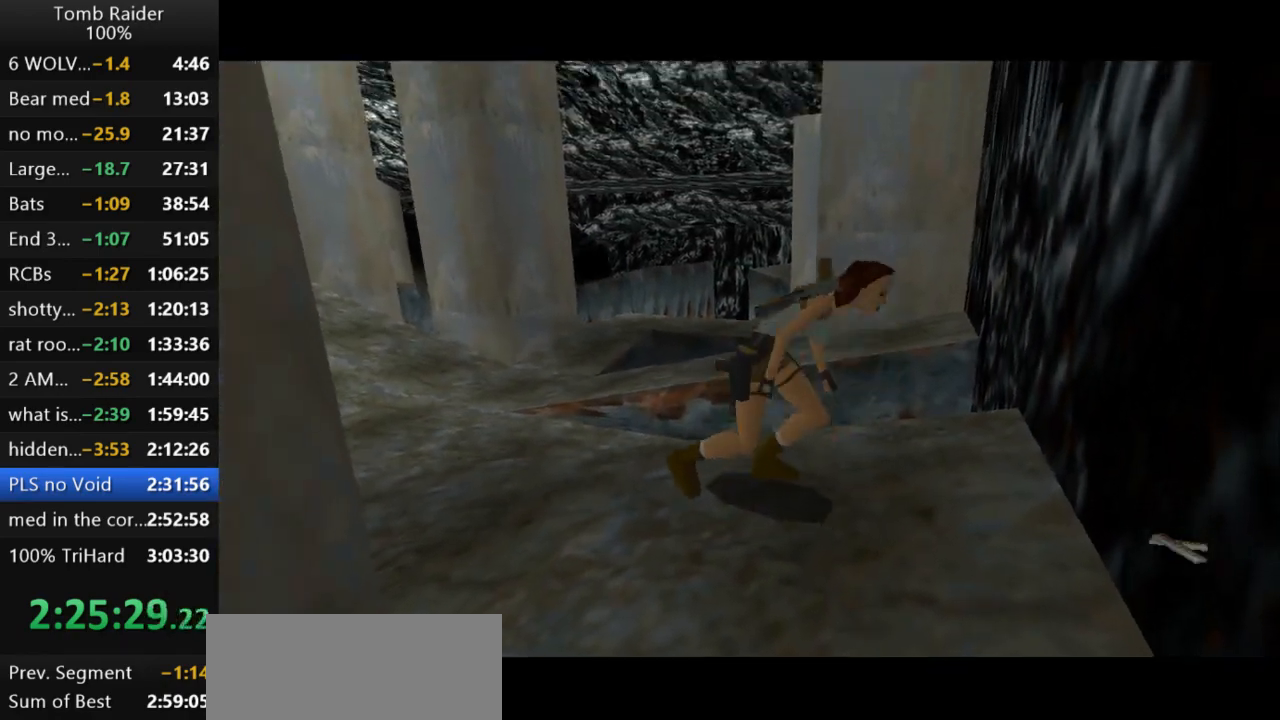
{"keys": ["down", "right"], "events": []}
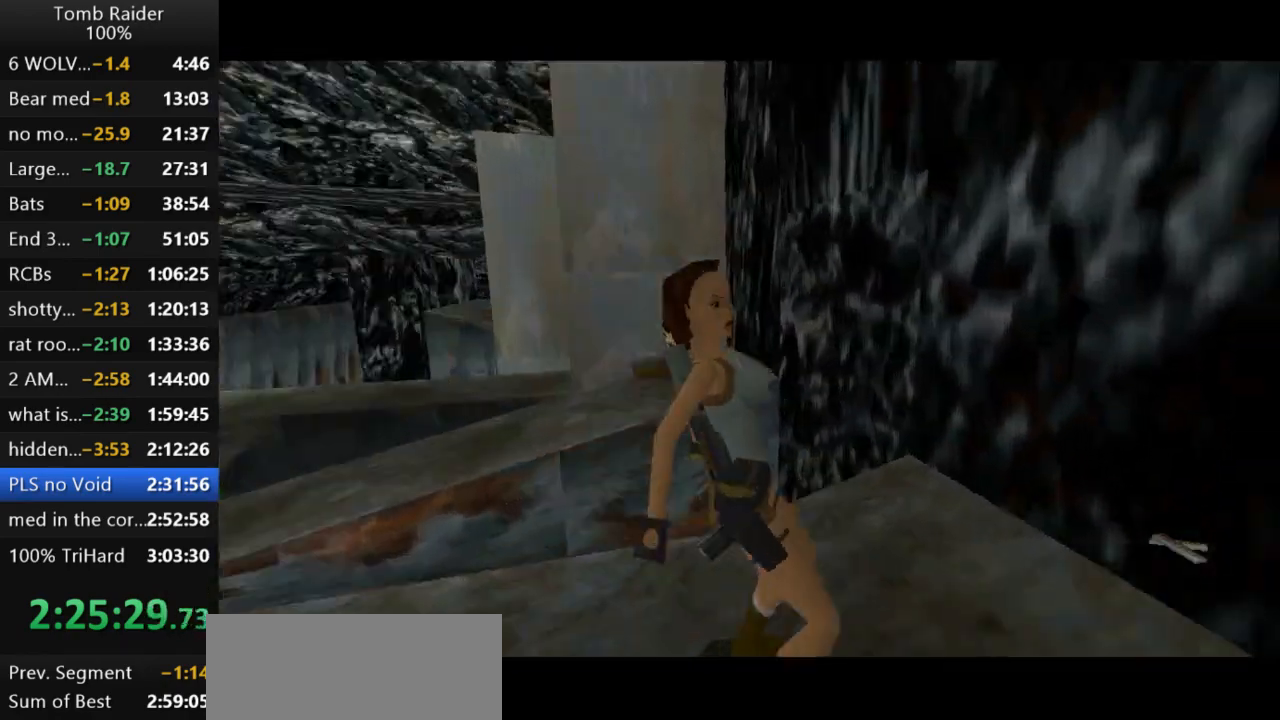
{"keys": ["right", "up"], "events": [[167, "down", "up"], [300, "up", "down"]]}